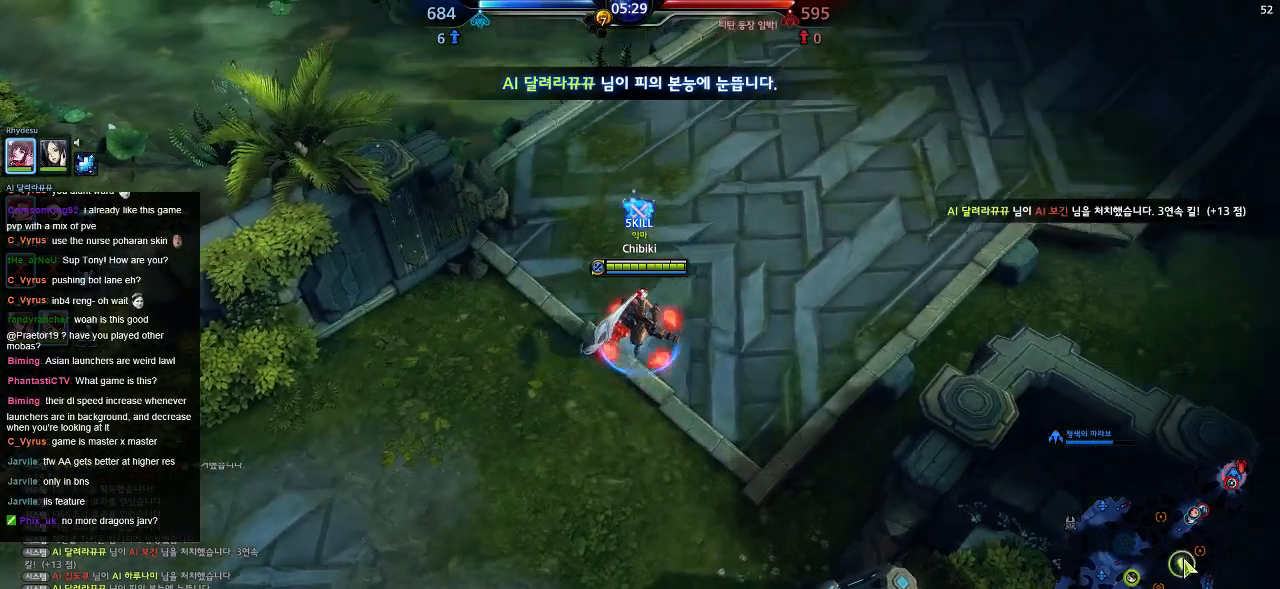
Gameplay with keyboard; each line is a JSON object with the keys held at the frame after it. "events" lists presses ("down") and releases ("up") of ".", "/", "0", "1", "2", "3", "4", "5", "6", "7", "8", "9", "a", "alt_l", "alt_r", "b", "backslash", "backspace", "c", "caps_lock", "comma", "ctrl_l", "ctrl_r", "d", "down", "e", "equals", "escape", "f", "f1", "f10", "f11", "f12", "f2", "f3", "f4", "f5", "f6", "f7", "f8", "f9", "g", "h", "i", "j", "k", "l", "lbracket", "left", "m", "minus", "n", "o", "p", "q", "quote", "r", "rbracket", "return", "right", "s", "semicolon", "shift_l", "shift_r", "space", "super", "t", "tab", "tilde", "u", "up", "v", "w", "x", "y" and "z" between this image and that frame as [ms after this image, input, new state], when the widget could be followed in between. No other keys are recorded. Mouse input is not recorded.
{"keys": ["d", "w"], "events": []}
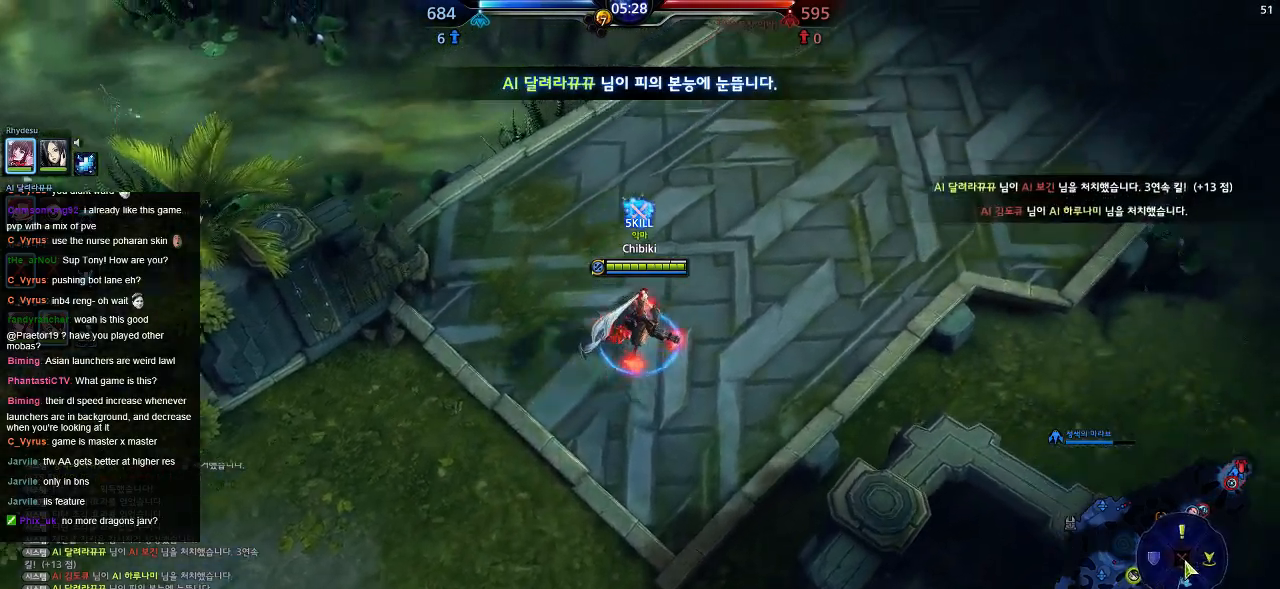
{"keys": ["d", "w"], "events": []}
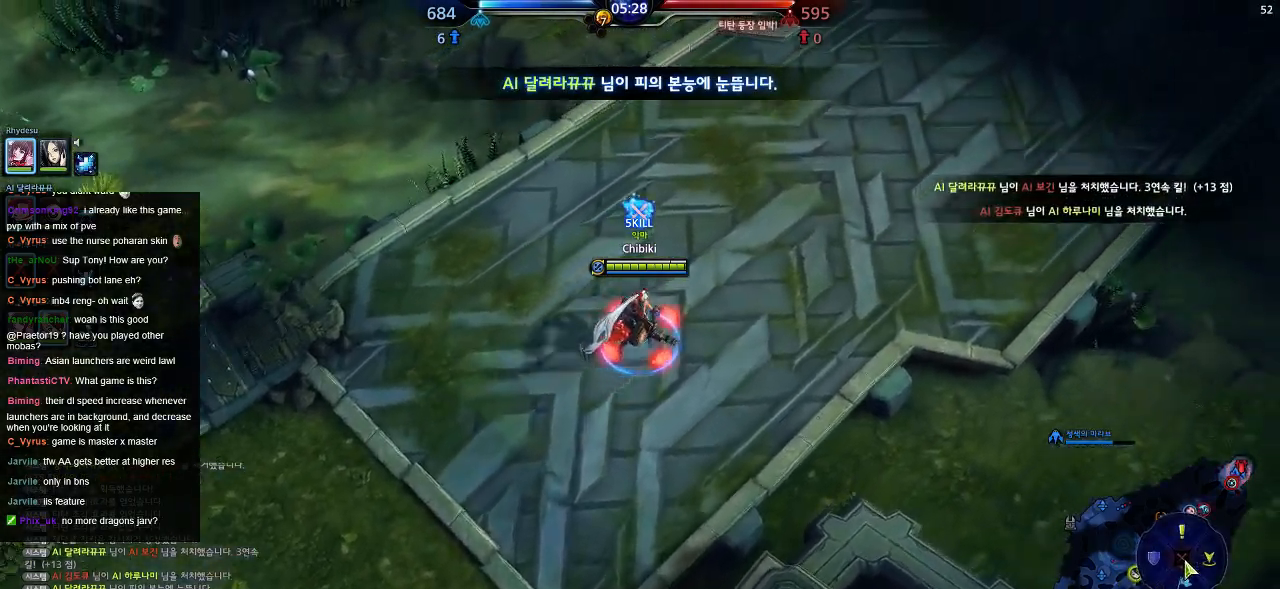
{"keys": ["d", "w"], "events": []}
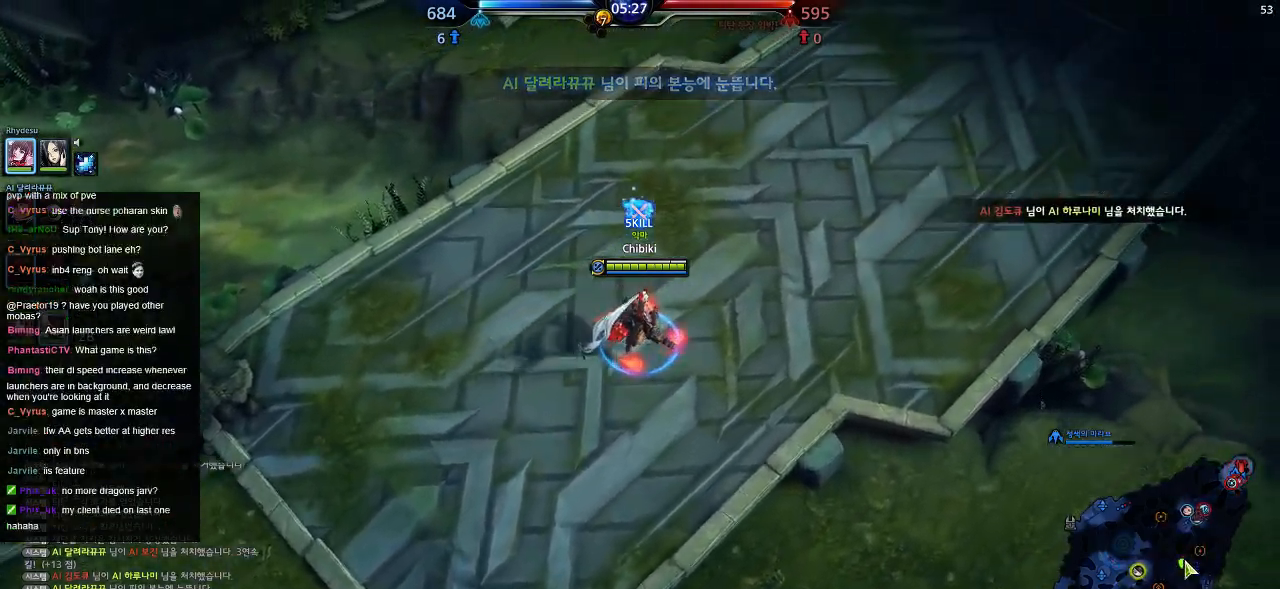
{"keys": ["d", "w"], "events": []}
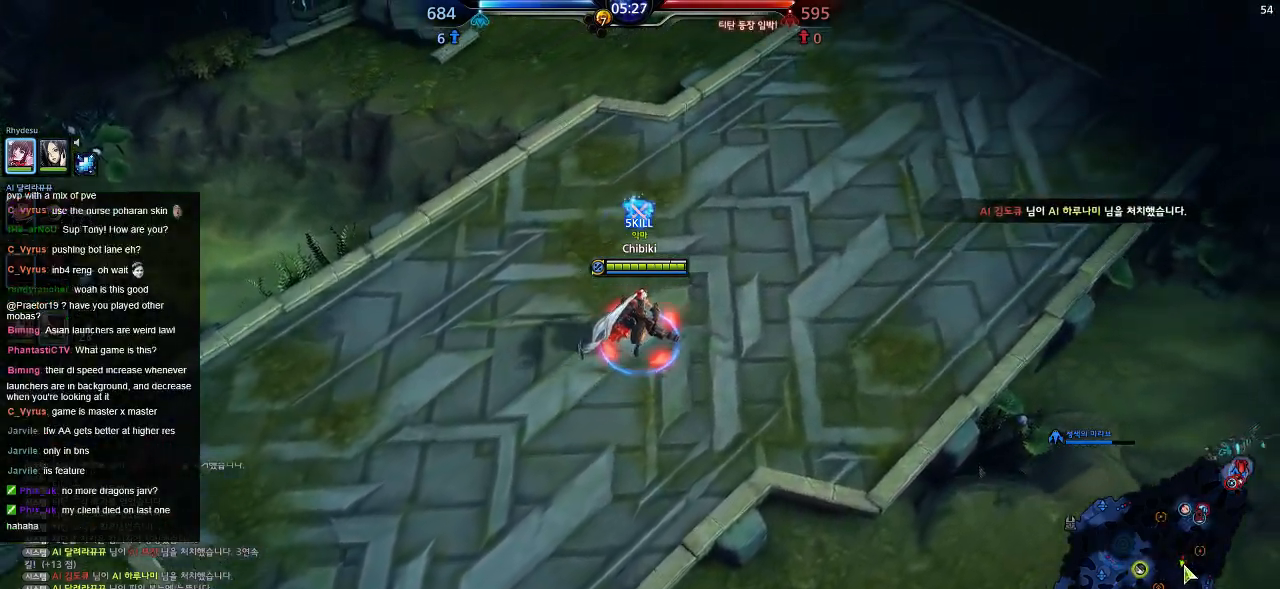
{"keys": ["d", "w"], "events": []}
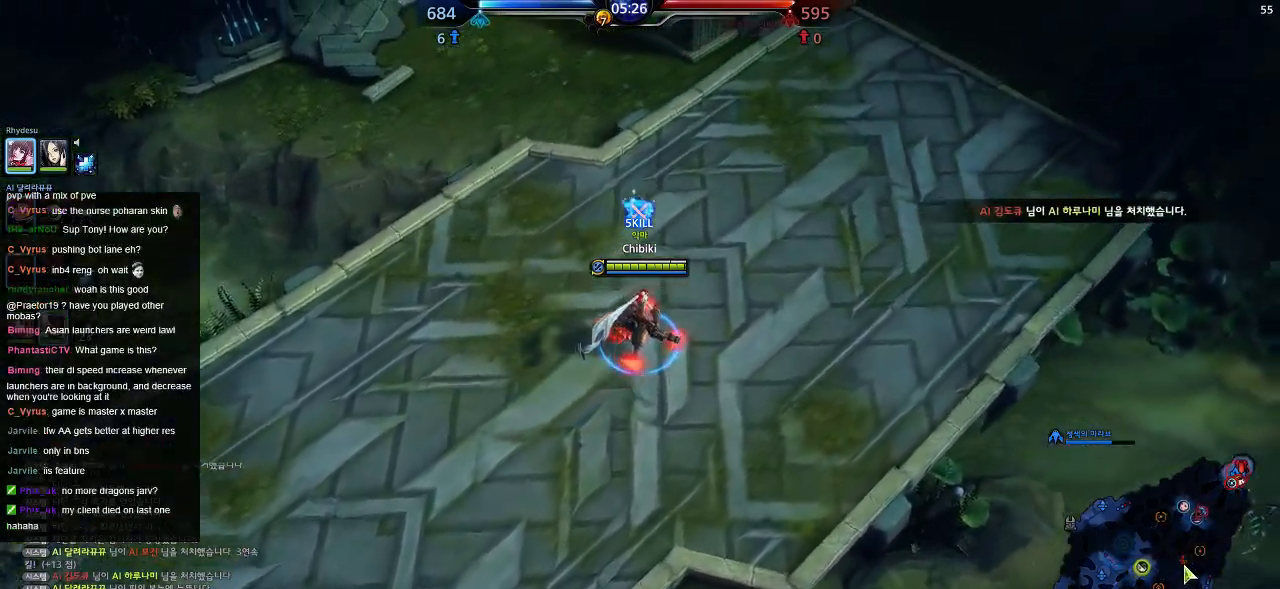
{"keys": ["d"], "events": [[500, "w", "up"]]}
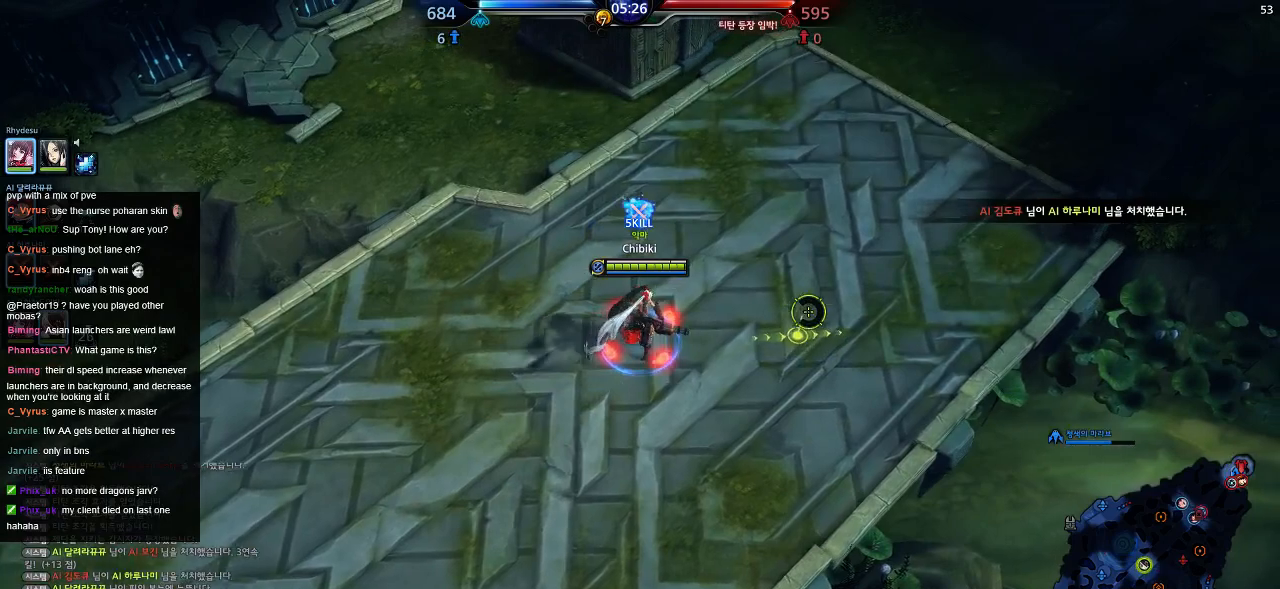
{"keys": ["d"], "events": []}
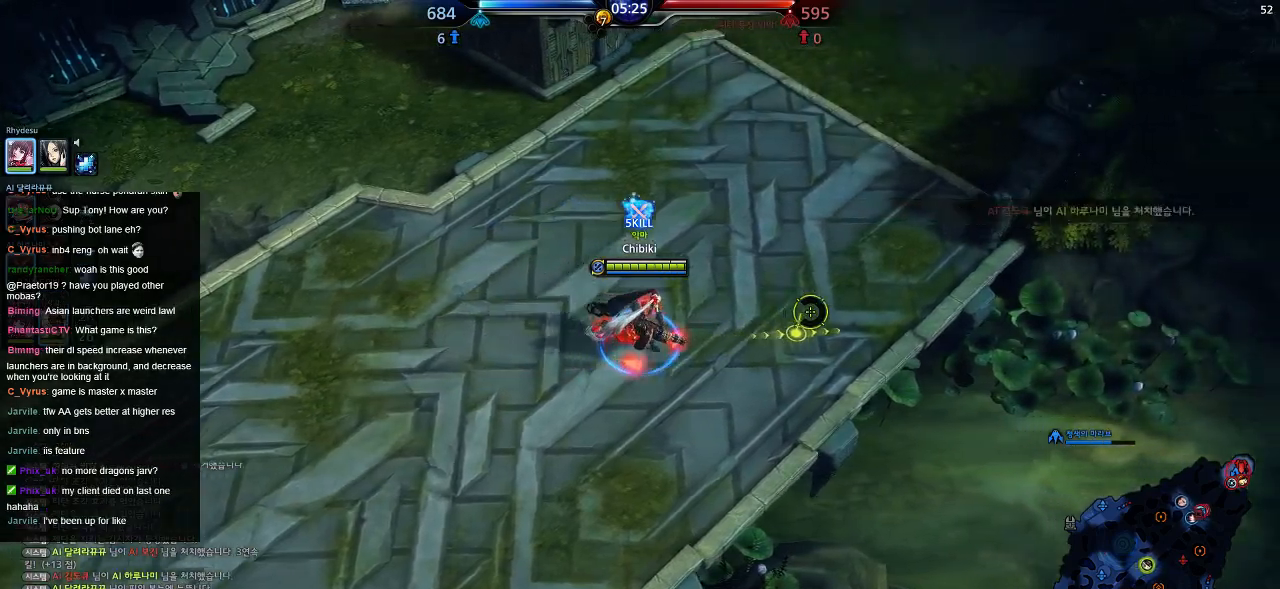
{"keys": ["d", "w"], "events": [[434, "w", "down"]]}
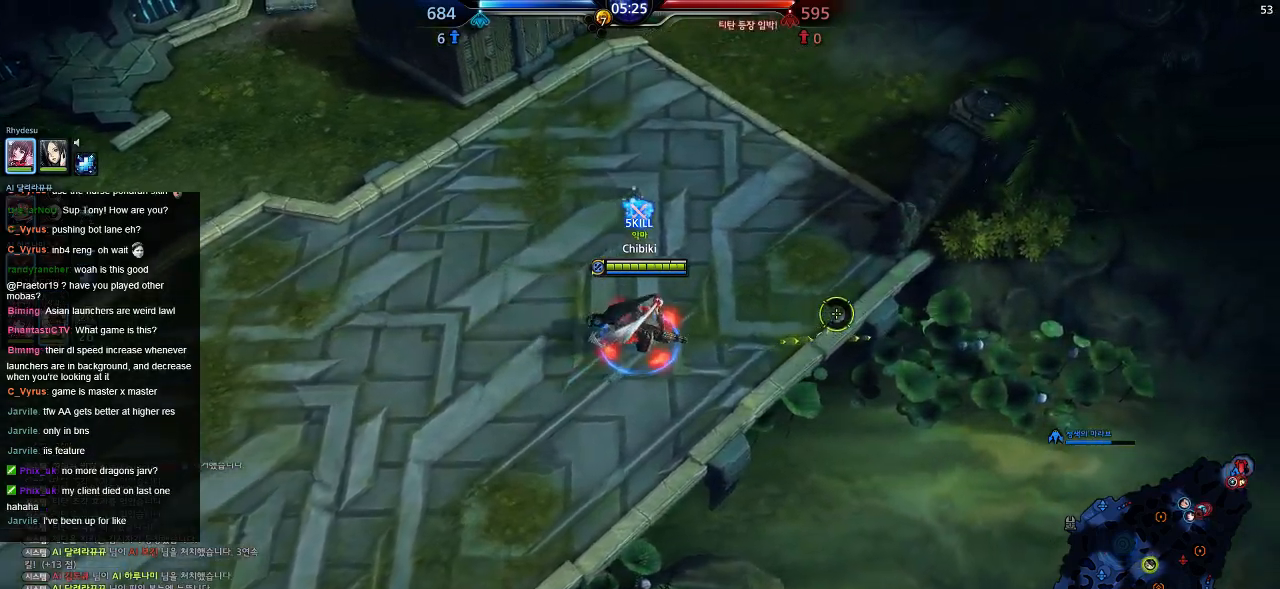
{"keys": ["d"], "events": [[167, "w", "up"]]}
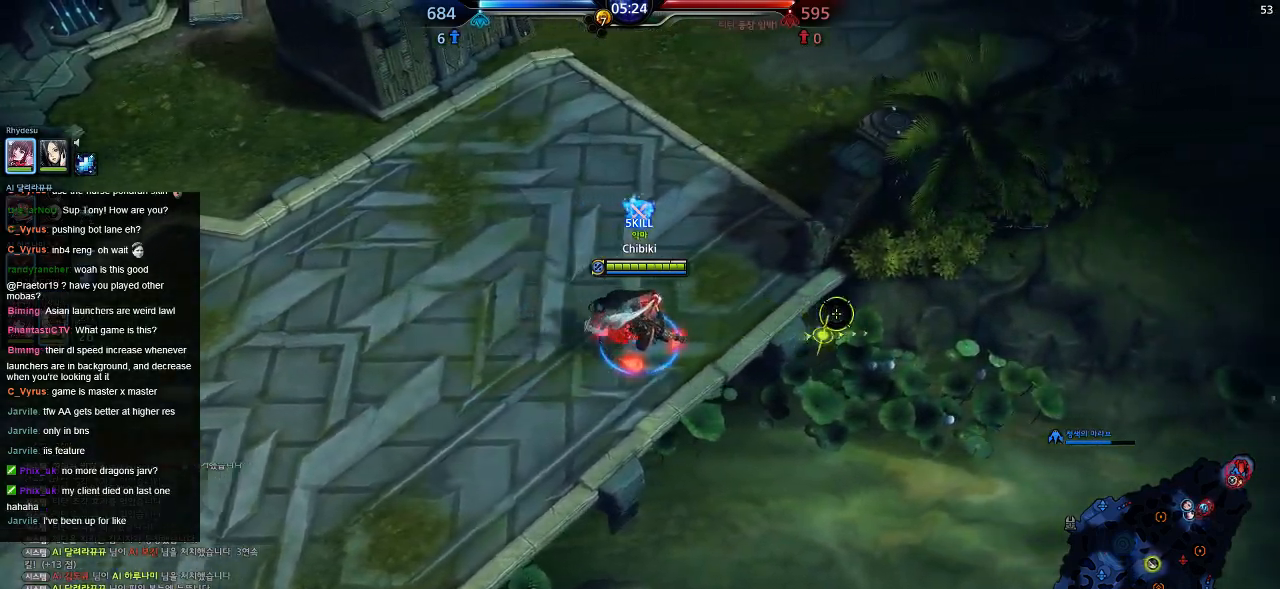
{"keys": ["d"], "events": [[150, "w", "down"], [367, "w", "up"]]}
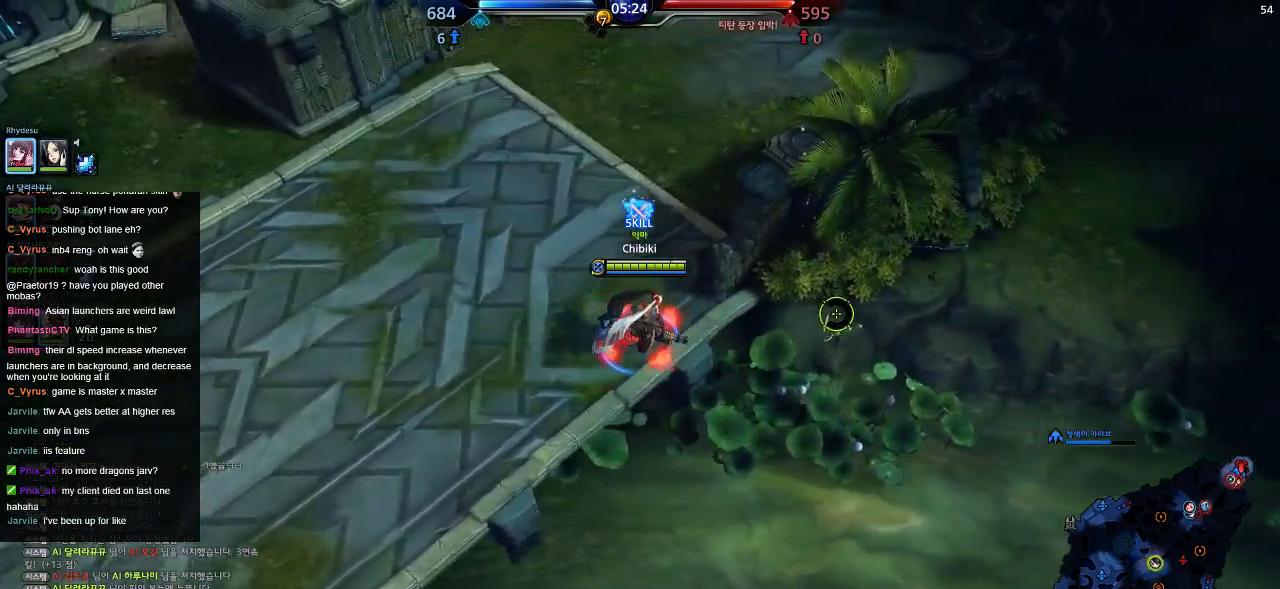
{"keys": ["d"], "events": []}
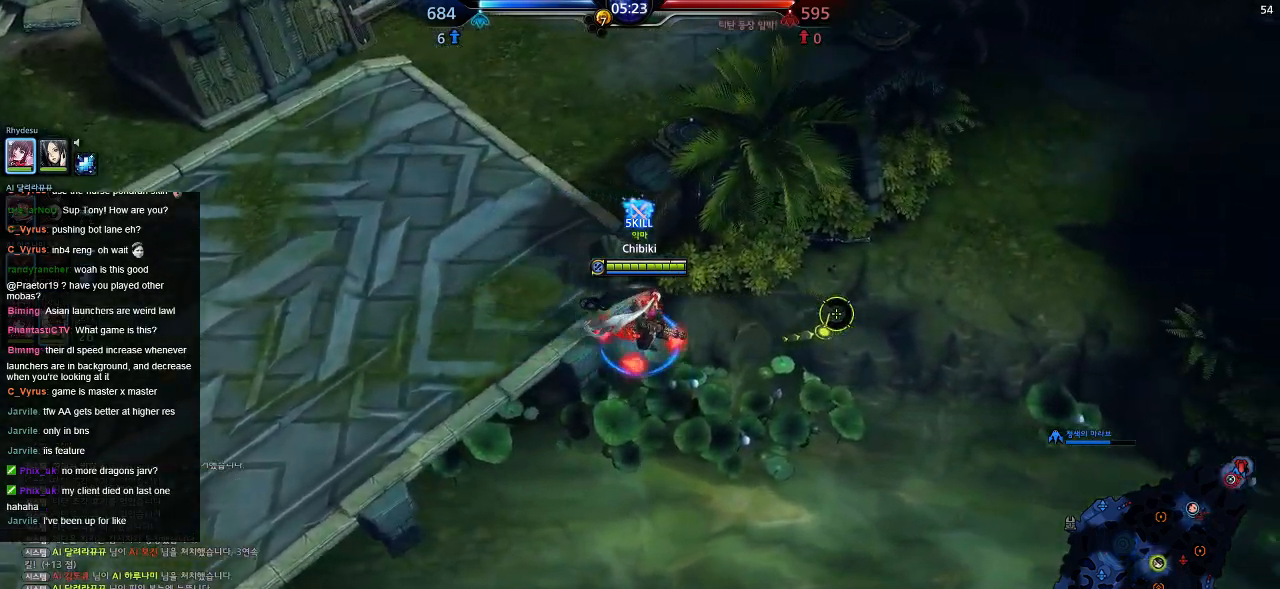
{"keys": ["d", "w"], "events": [[217, "w", "down"]]}
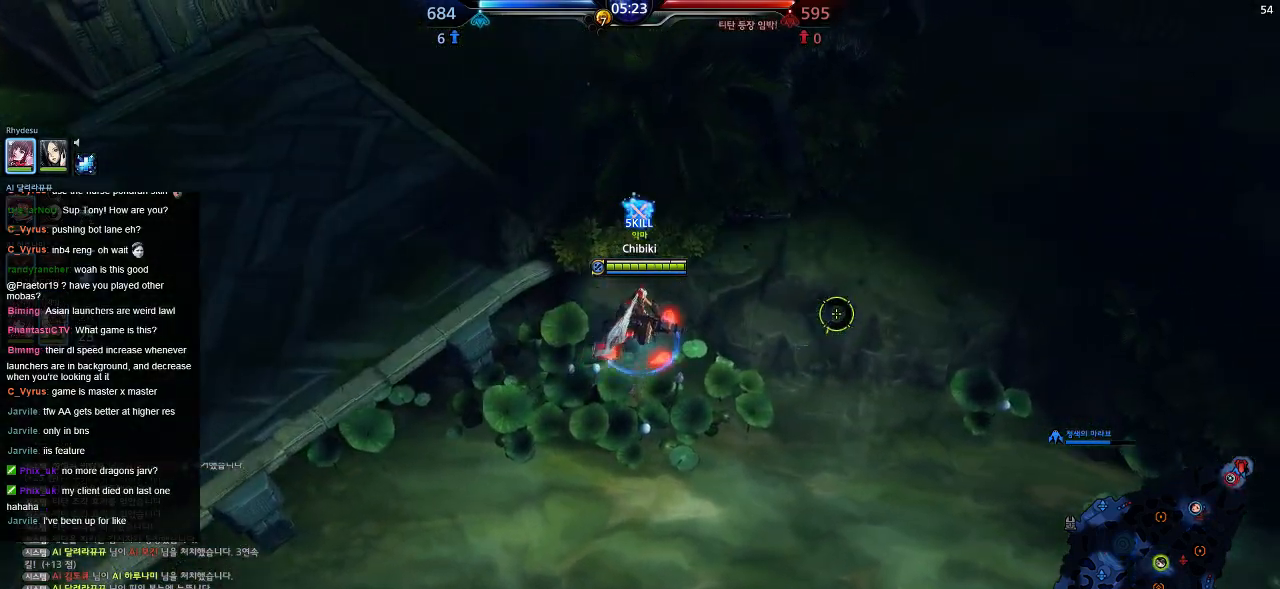
{"keys": ["d"], "events": [[100, "w", "up"]]}
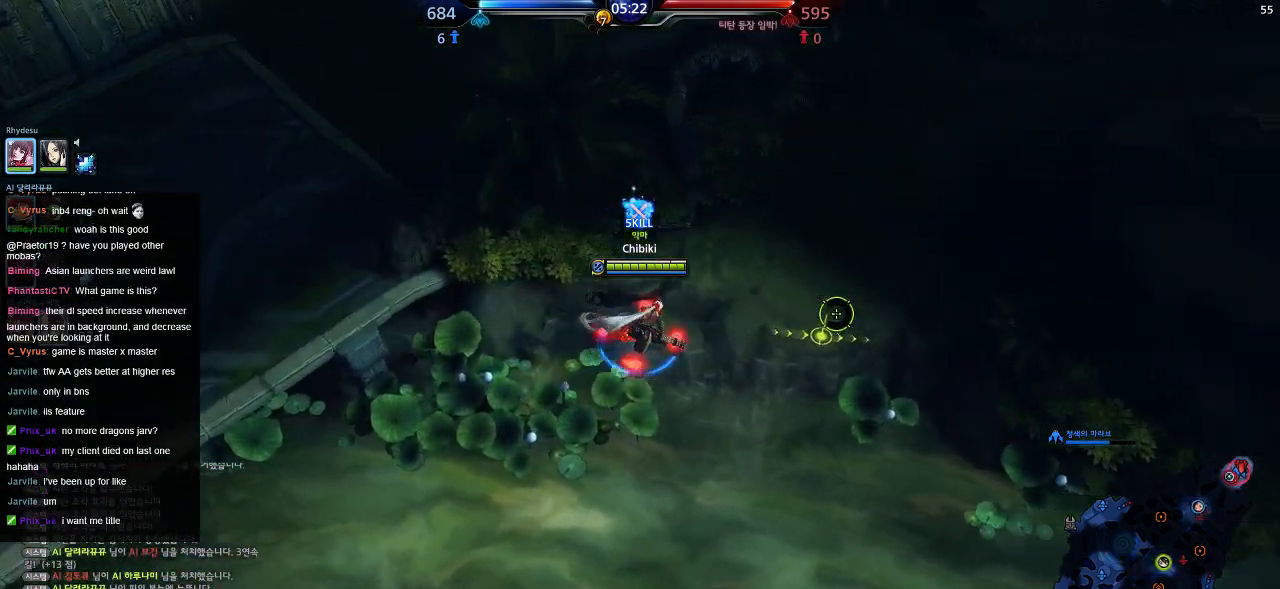
{"keys": ["d", "w"], "events": [[217, "w", "down"]]}
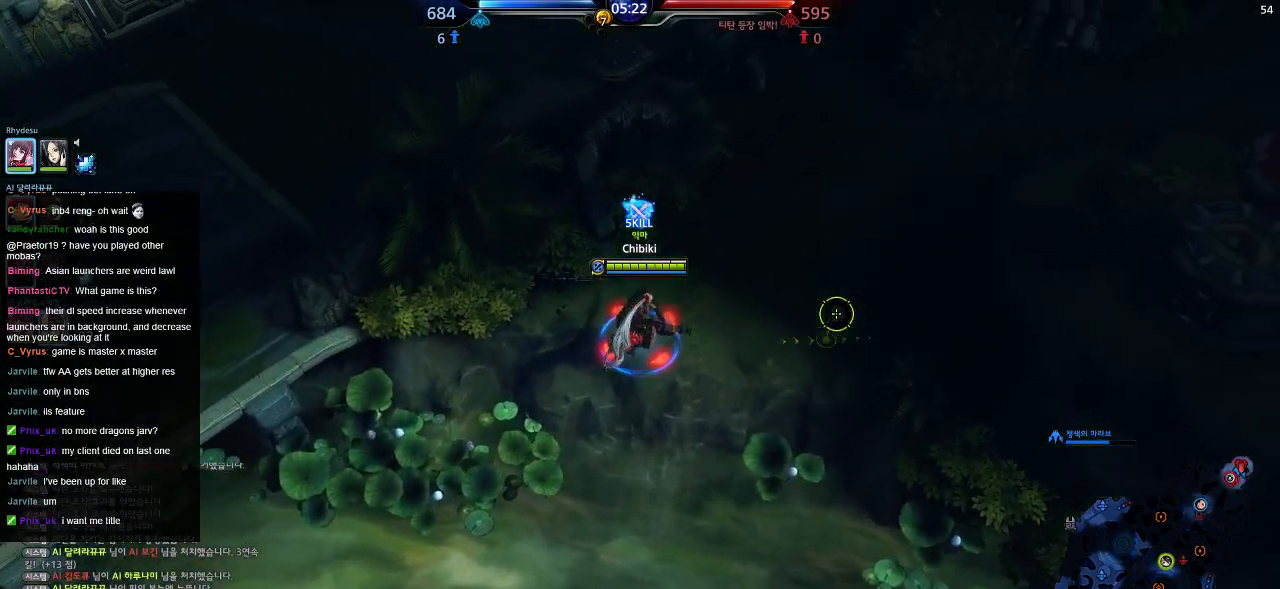
{"keys": ["d"], "events": [[34, "w", "up"]]}
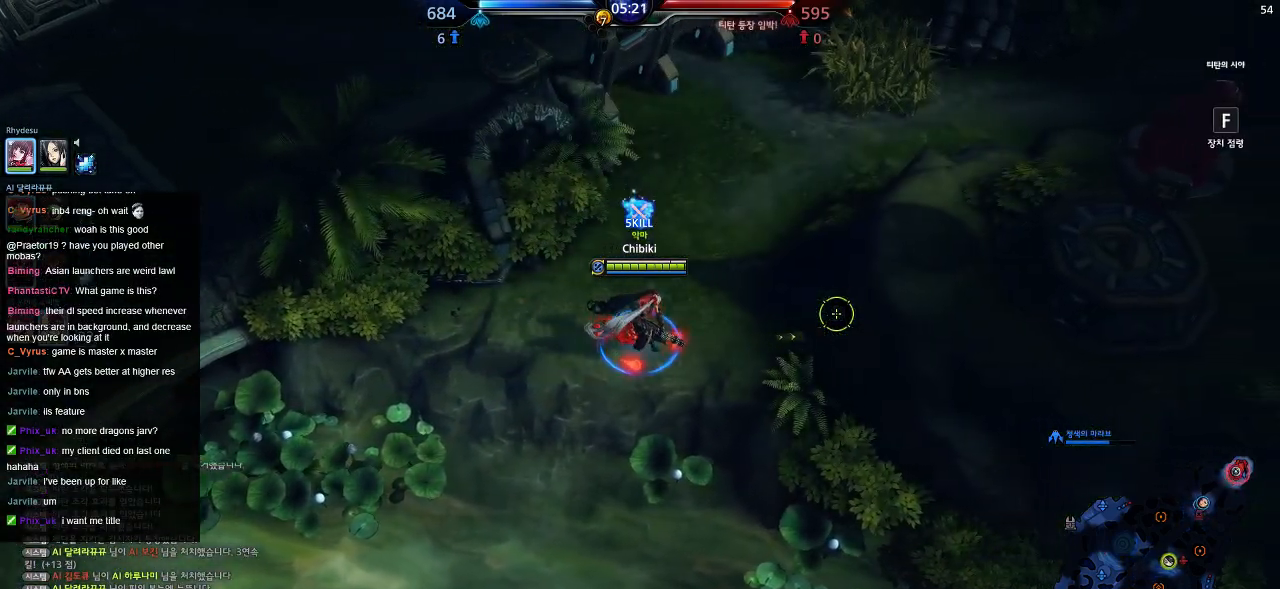
{"keys": ["d", "w"], "events": [[17, "w", "down"]]}
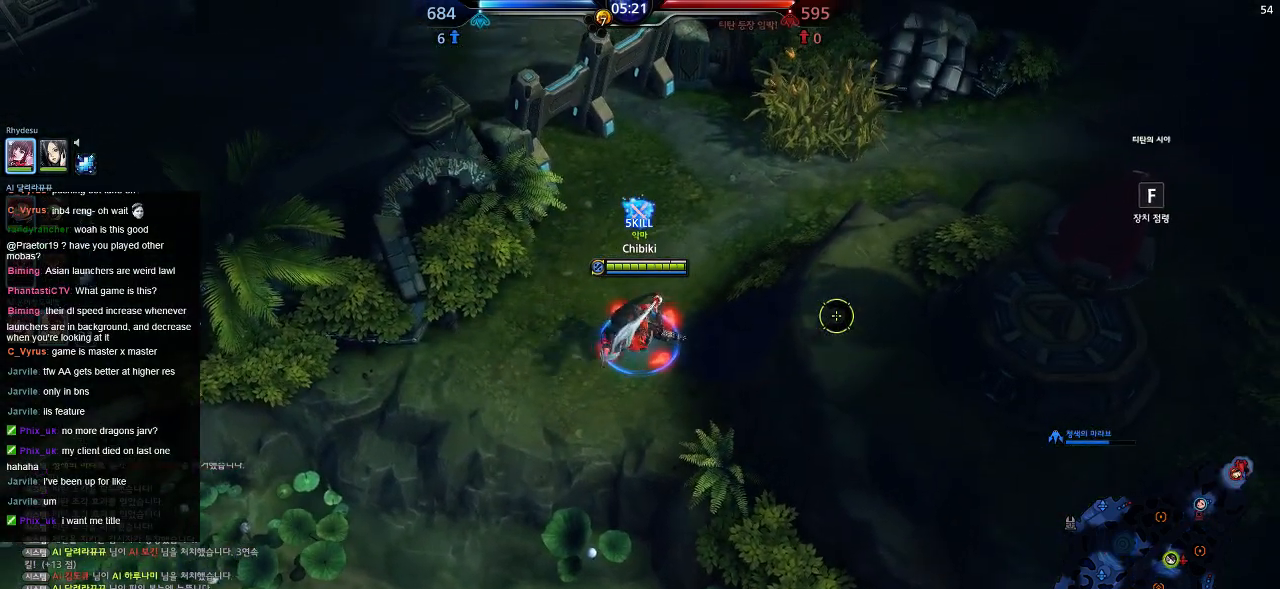
{"keys": ["d", "w"], "events": []}
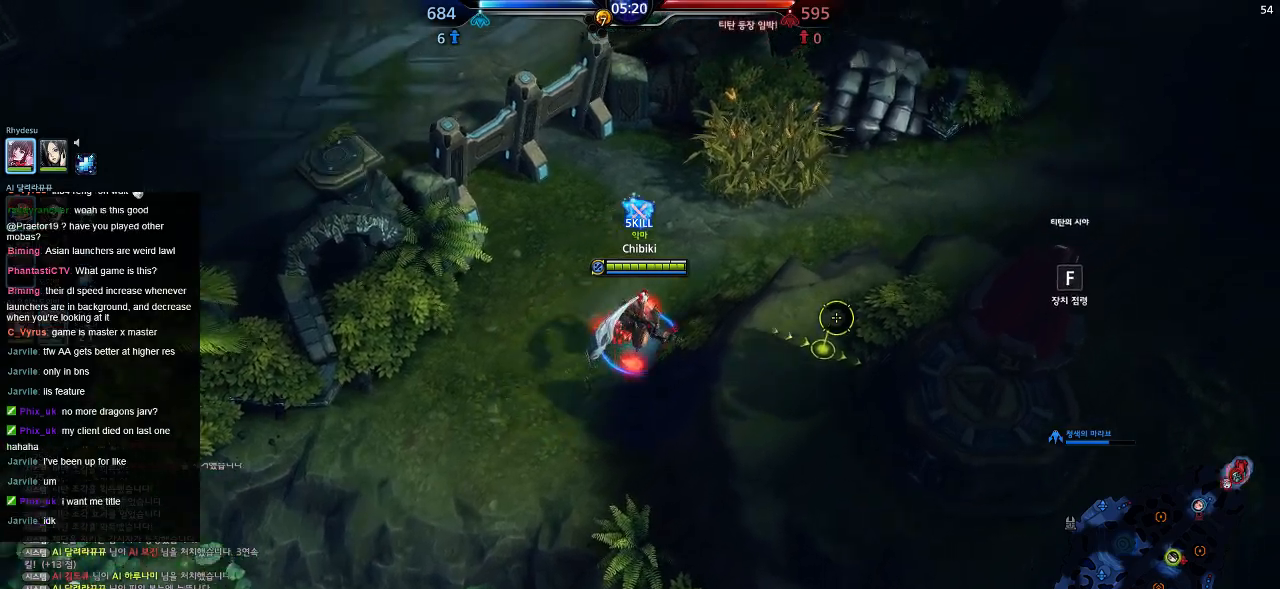
{"keys": ["d", "w"], "events": []}
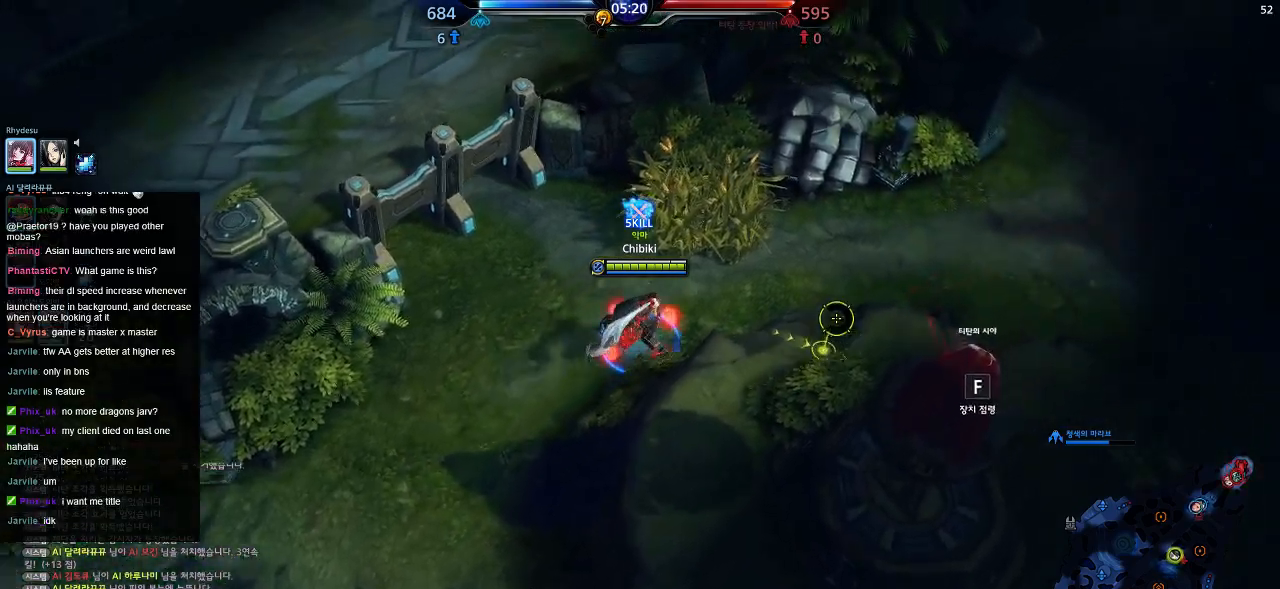
{"keys": ["d"], "events": [[234, "w", "up"]]}
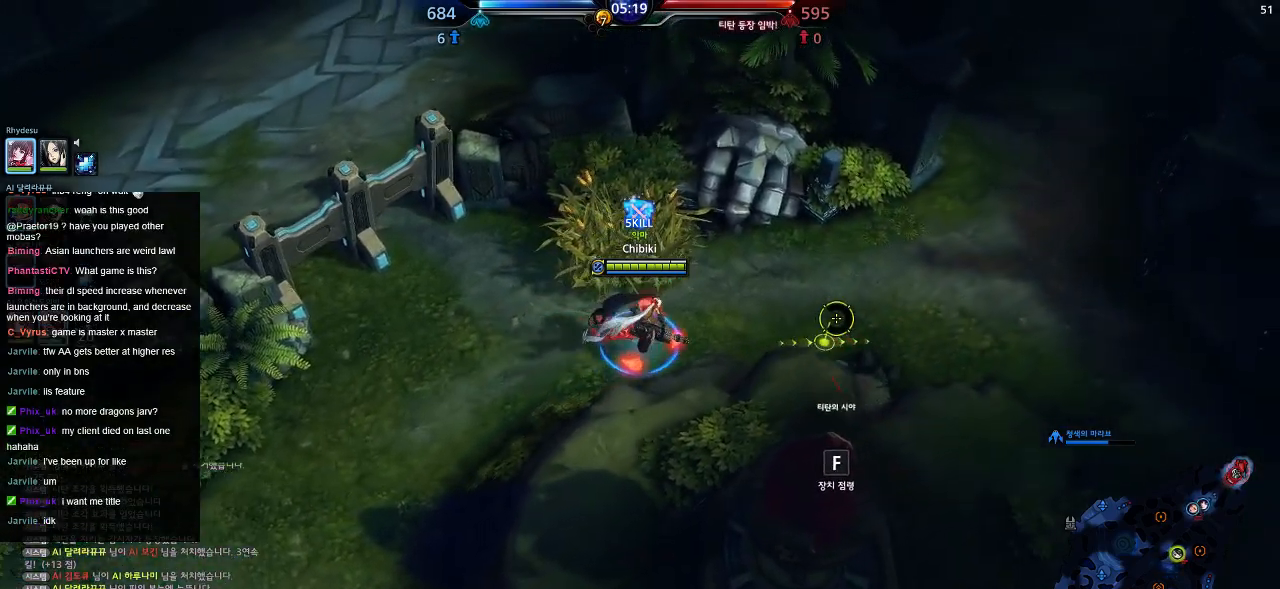
{"keys": ["d"], "events": []}
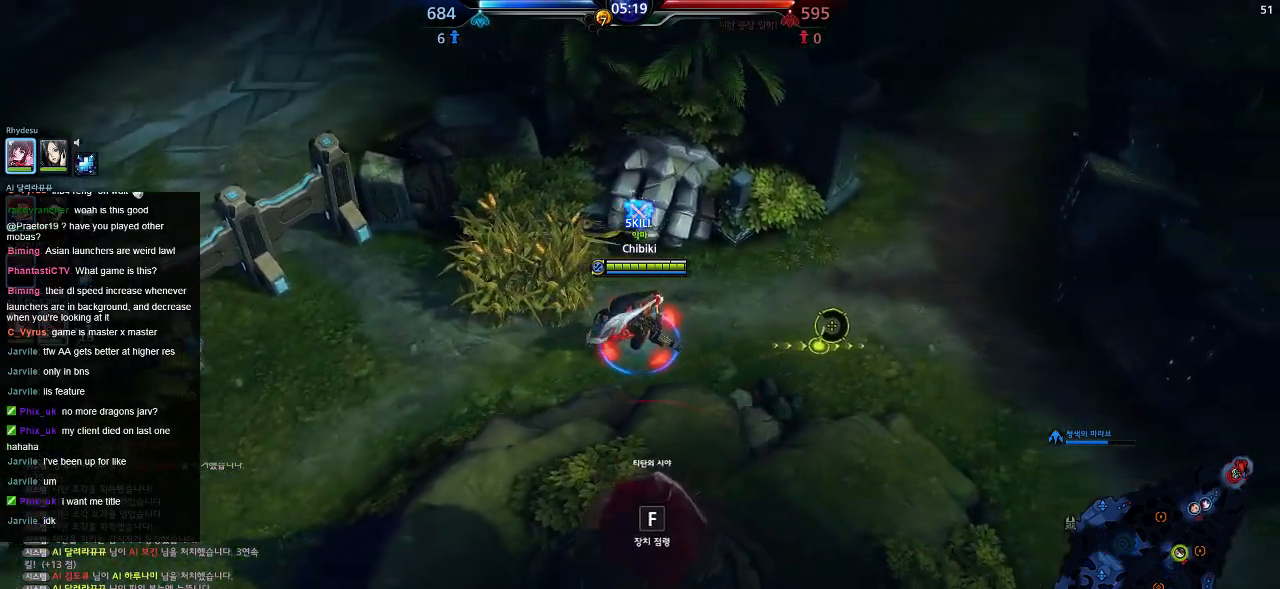
{"keys": ["d", "s"], "events": [[334, "s", "down"]]}
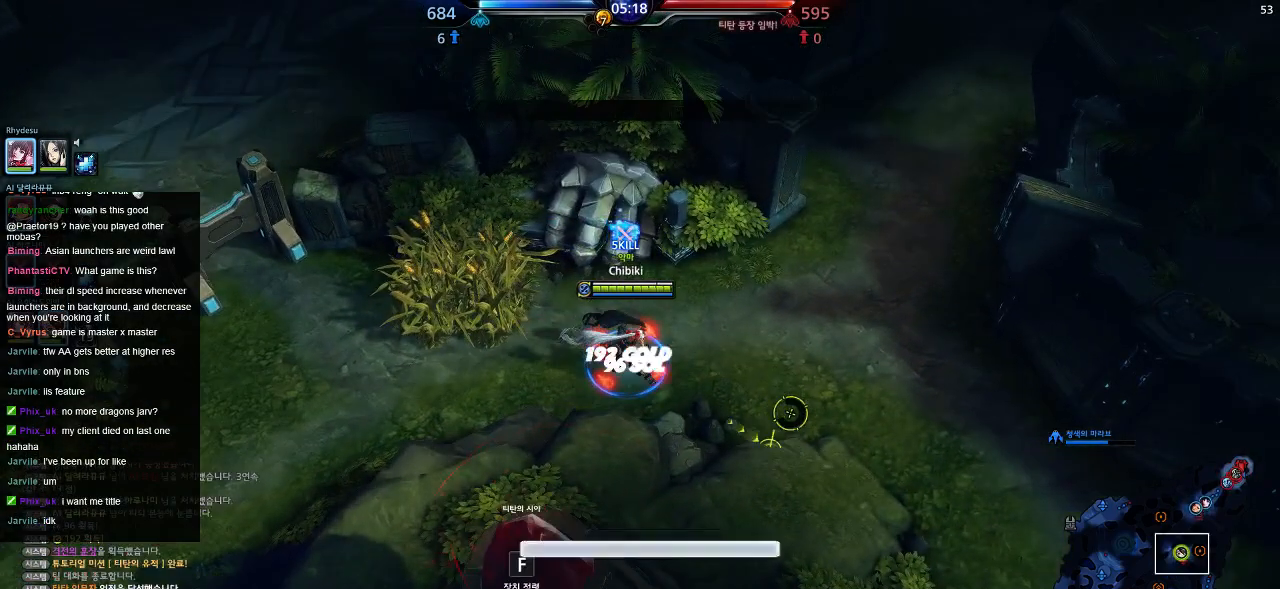
{"keys": ["d", "s"], "events": []}
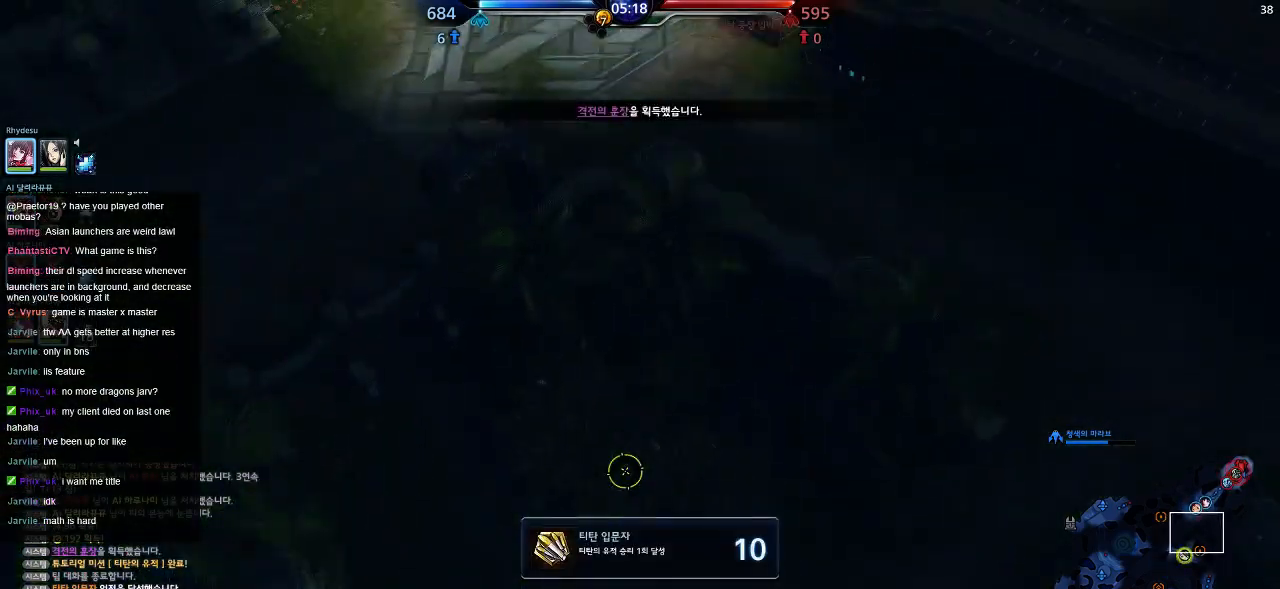
{"keys": [], "events": [[184, "d", "up"], [217, "s", "up"]]}